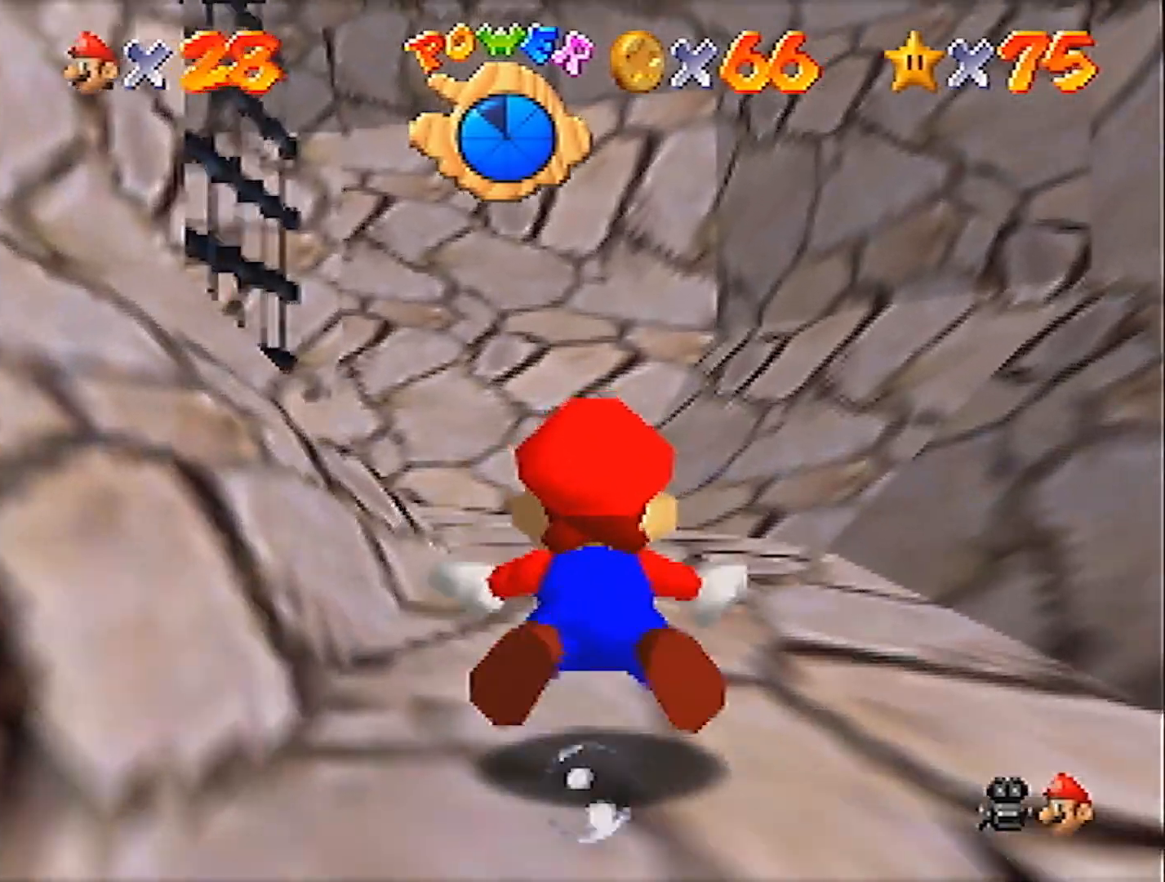
Gameplay with a controller (Nintendo layout); each line is a JSON object with the inputs held at the frame after it. "events" lists button and stick changes between this image and that frame as [ms after this image, input, new state], when the widget could be followed in between. Not read: L3 R3 START.
{"buttons": ["A"], "left_stick": "left", "events": [[66, "A", "up"], [200, "left_stick", "left"], [333, "A", "down"]]}
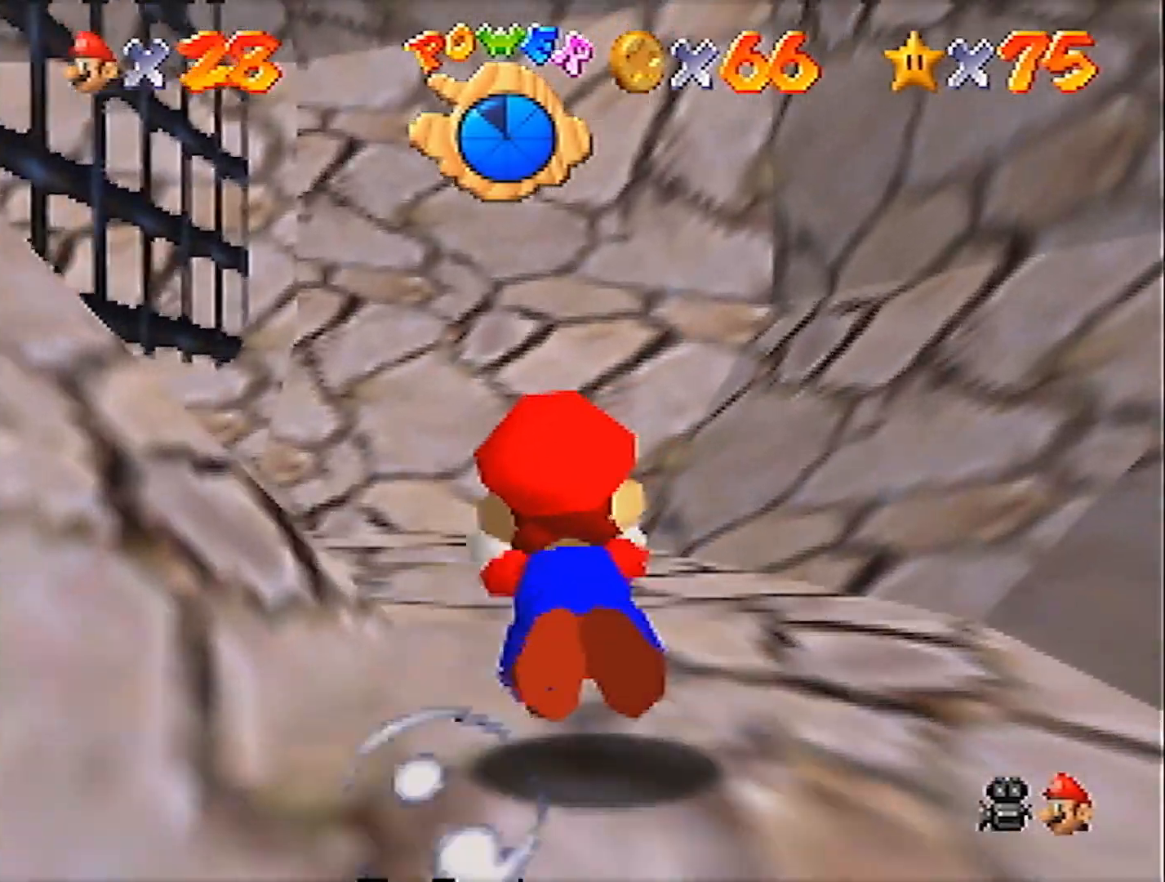
{"buttons": [], "left_stick": "left", "events": [[234, "A", "up"]]}
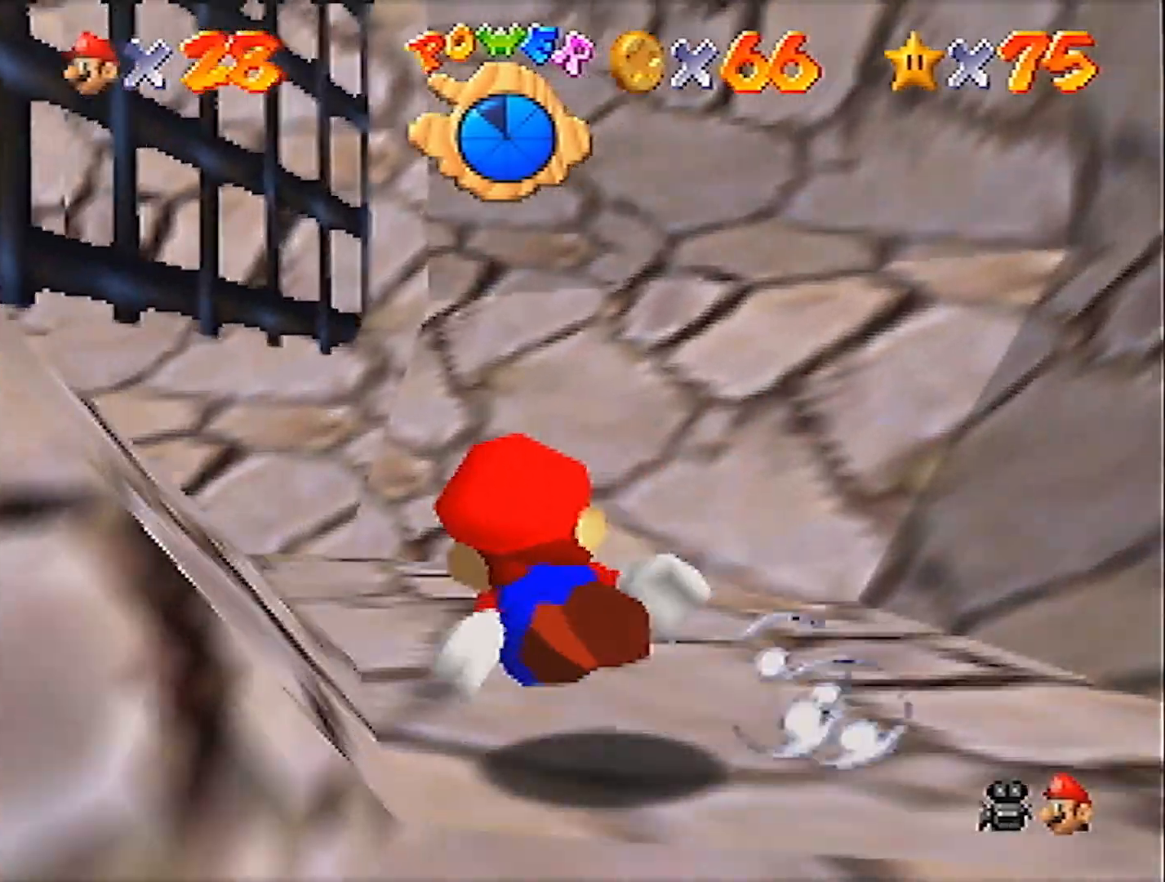
{"buttons": [], "left_stick": "center", "events": [[33, "A", "down"], [433, "A", "up"], [500, "left_stick", "center"]]}
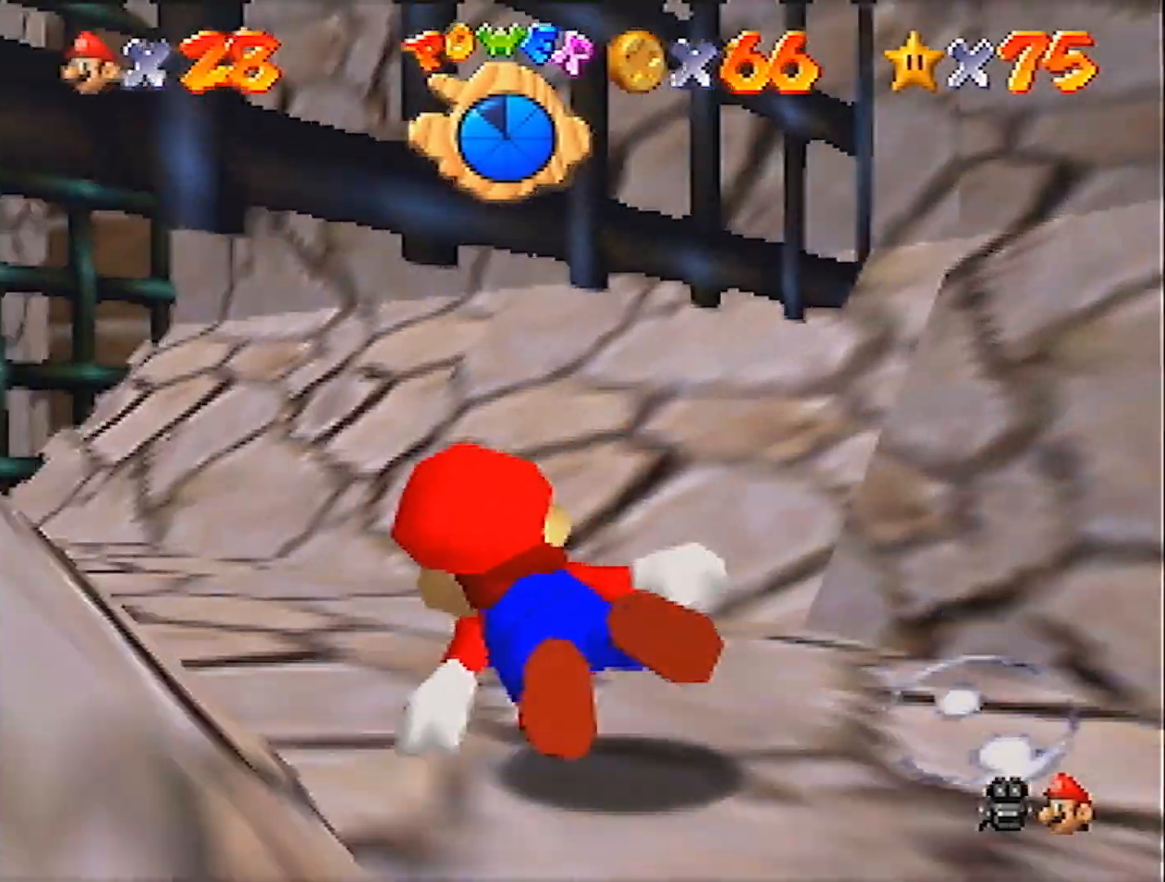
{"buttons": ["A"], "left_stick": "down", "events": [[134, "left_stick", "down"], [167, "A", "down"]]}
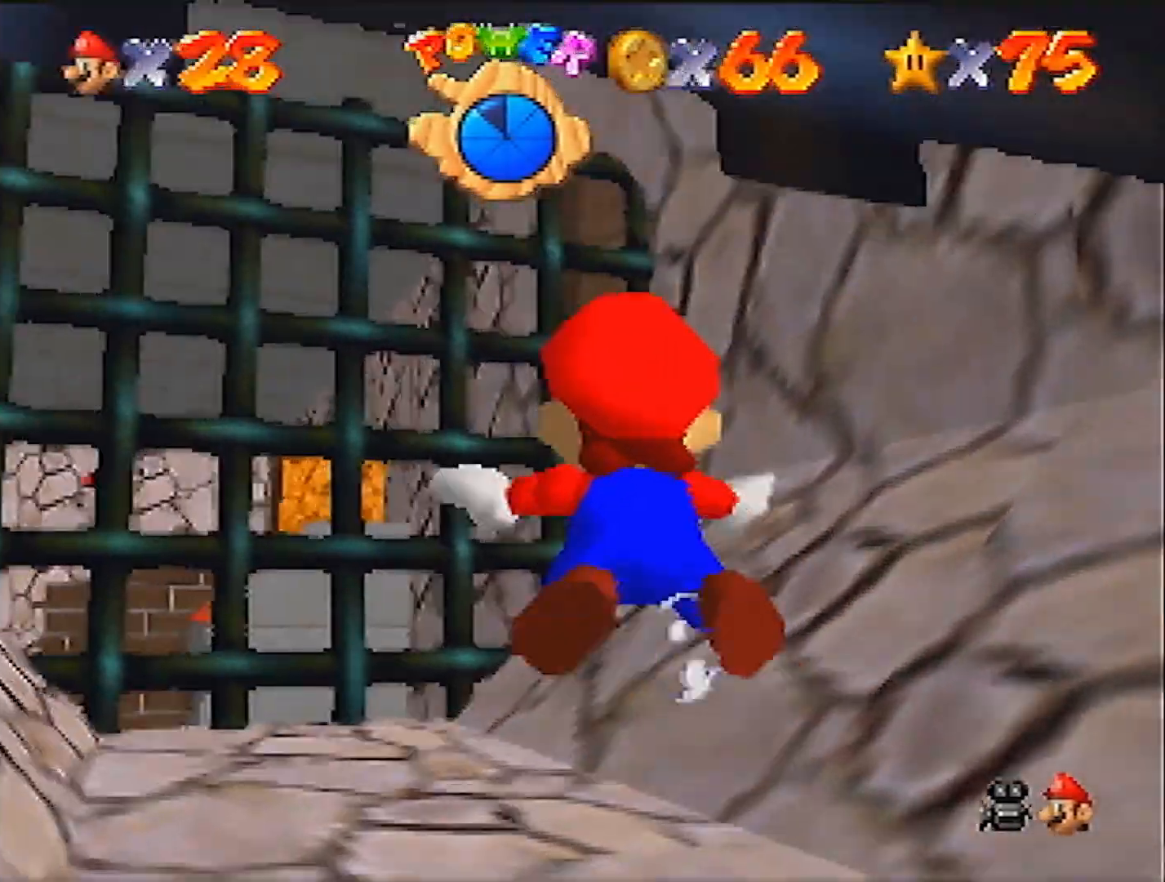
{"buttons": ["A"], "left_stick": "down", "events": [[133, "A", "up"], [200, "left_stick", "down-left"], [367, "A", "down"], [433, "left_stick", "center"], [500, "left_stick", "down"]]}
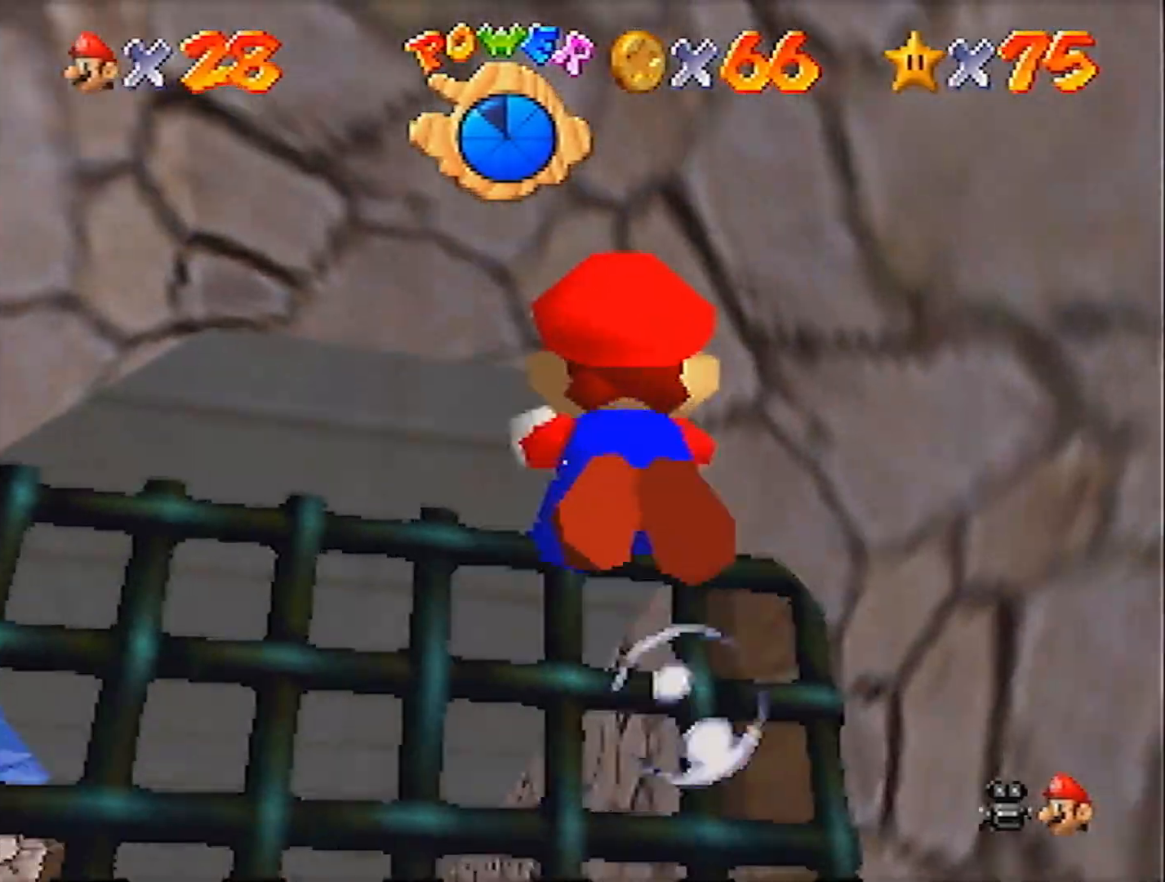
{"buttons": [], "left_stick": "left", "events": [[167, "left_stick", "down-left"], [300, "A", "up"], [367, "left_stick", "left"]]}
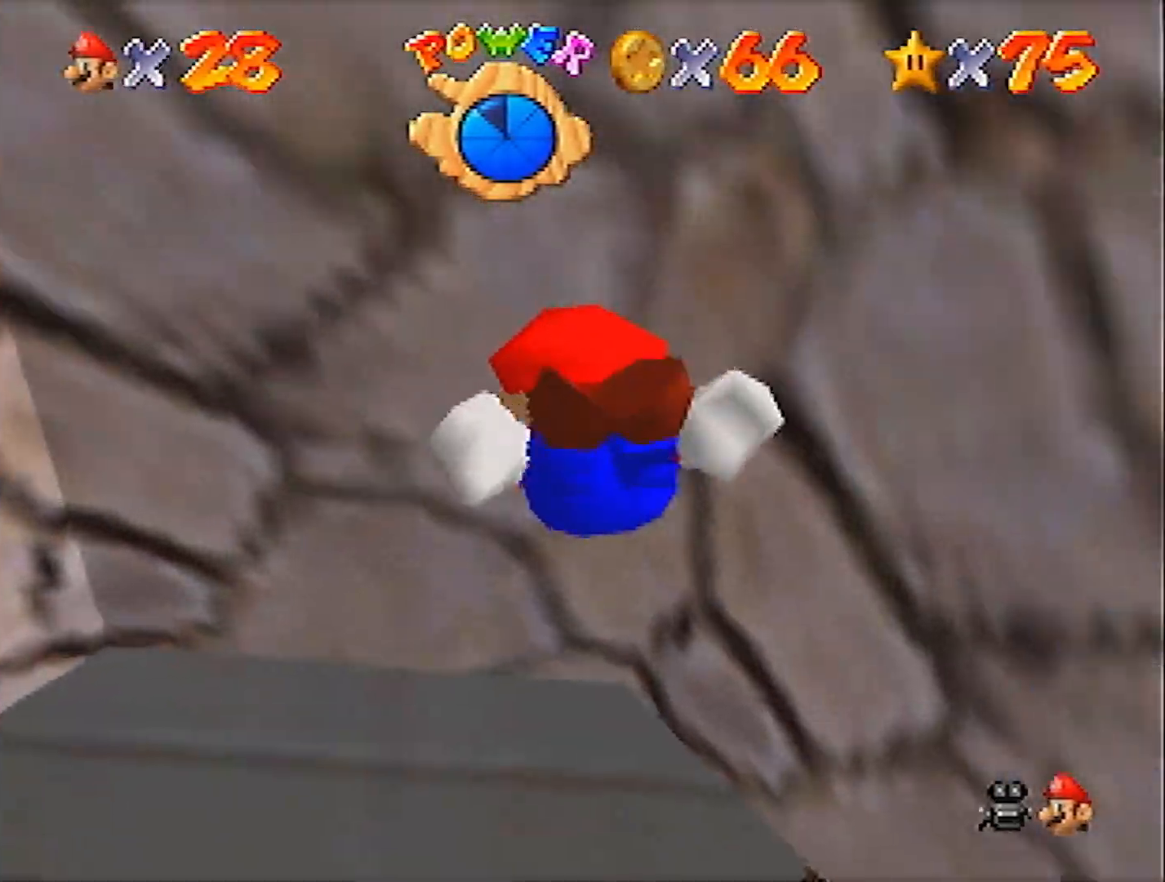
{"buttons": [], "left_stick": "up-left", "events": [[66, "A", "down"], [200, "left_stick", "up-left"], [467, "A", "up"]]}
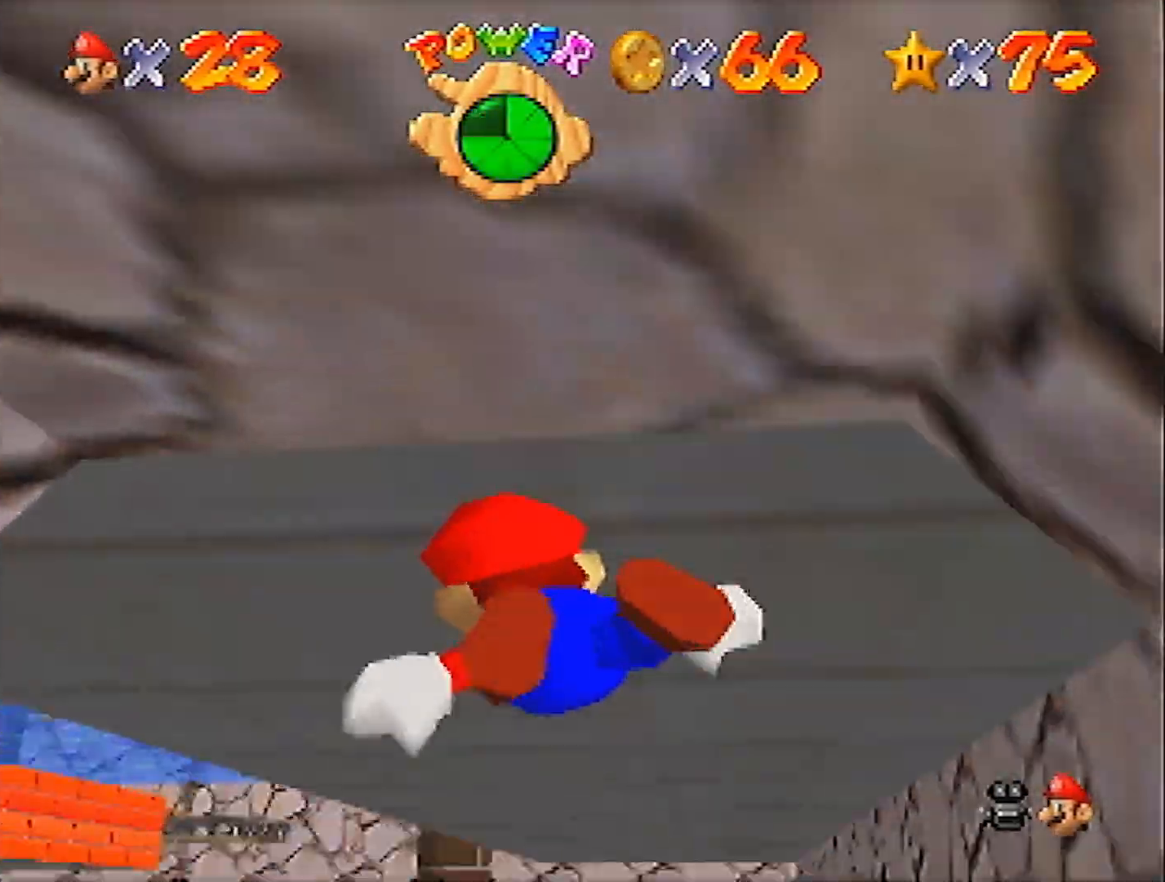
{"buttons": ["A"], "left_stick": "up-left", "events": [[234, "A", "down"]]}
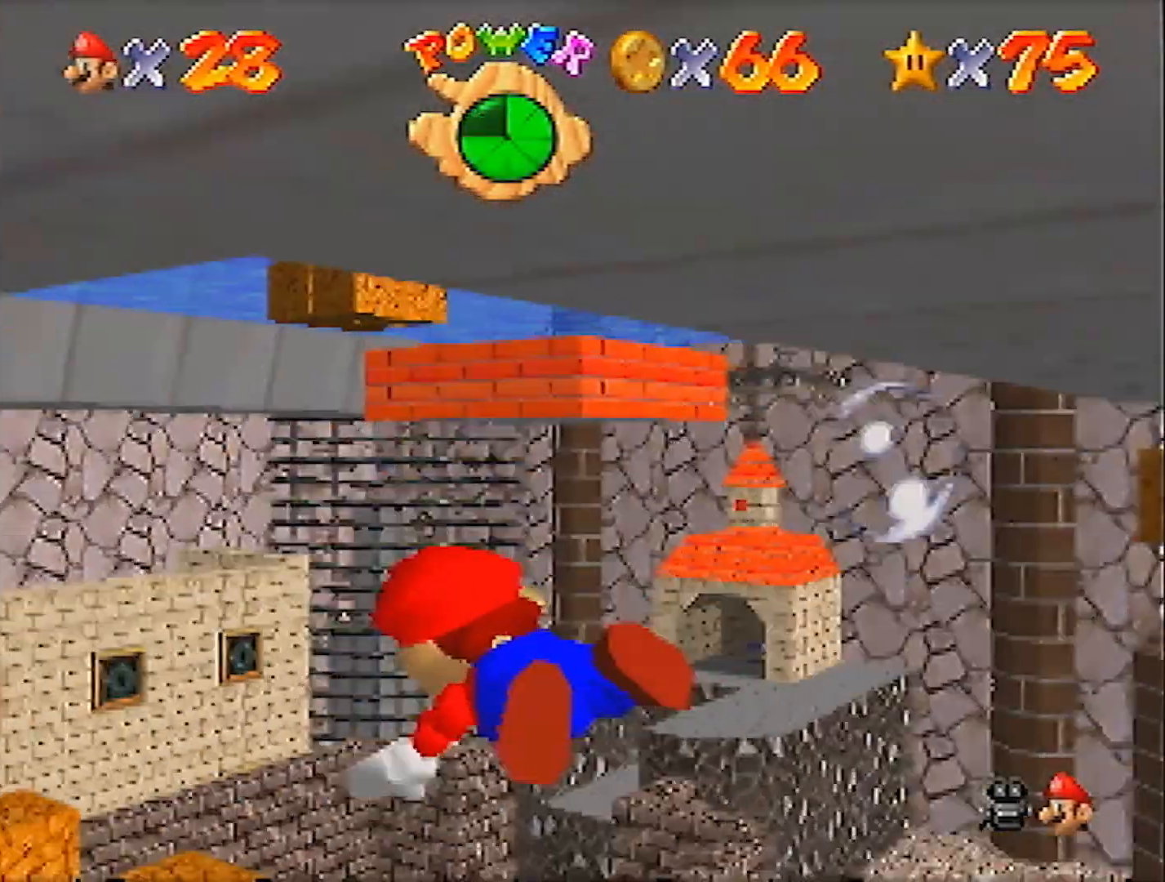
{"buttons": ["A"], "left_stick": "up-left", "events": [[166, "A", "up"], [367, "A", "down"]]}
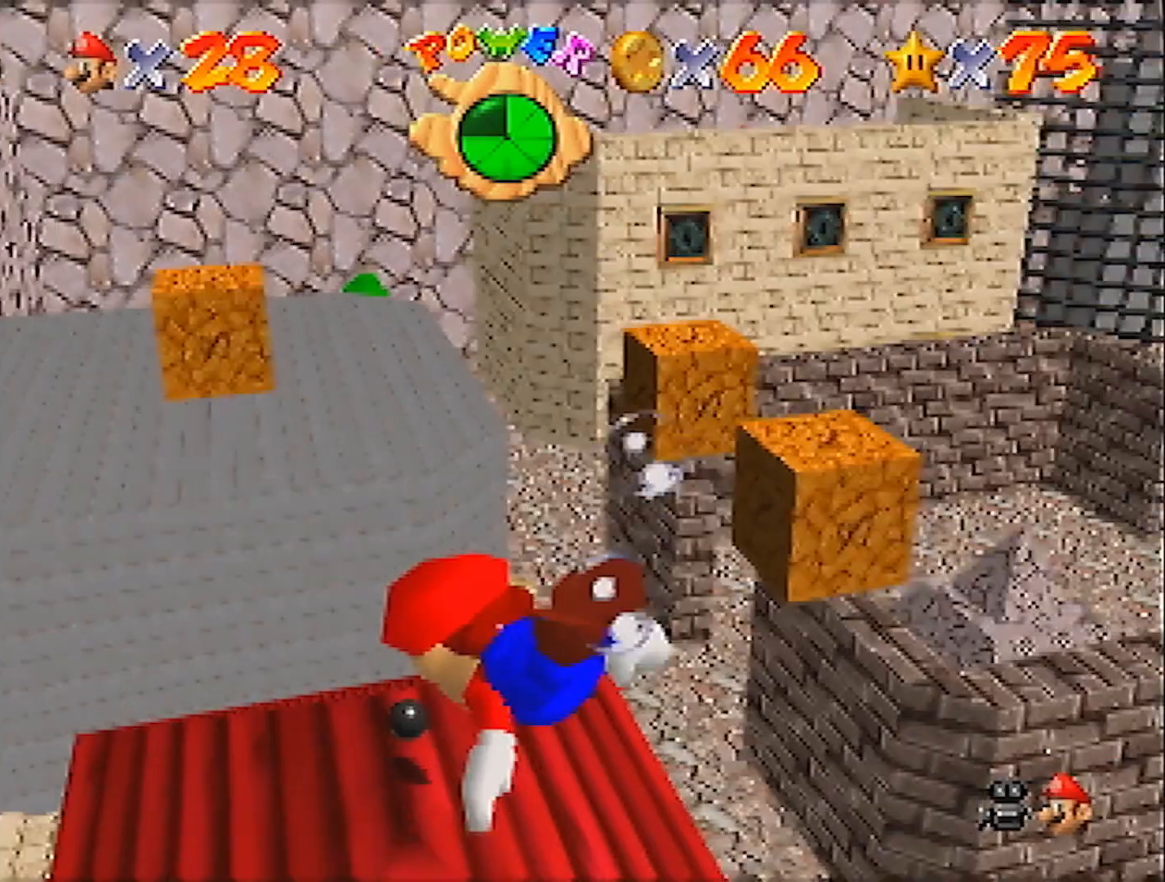
{"buttons": [], "left_stick": "up-left", "events": [[334, "A", "up"]]}
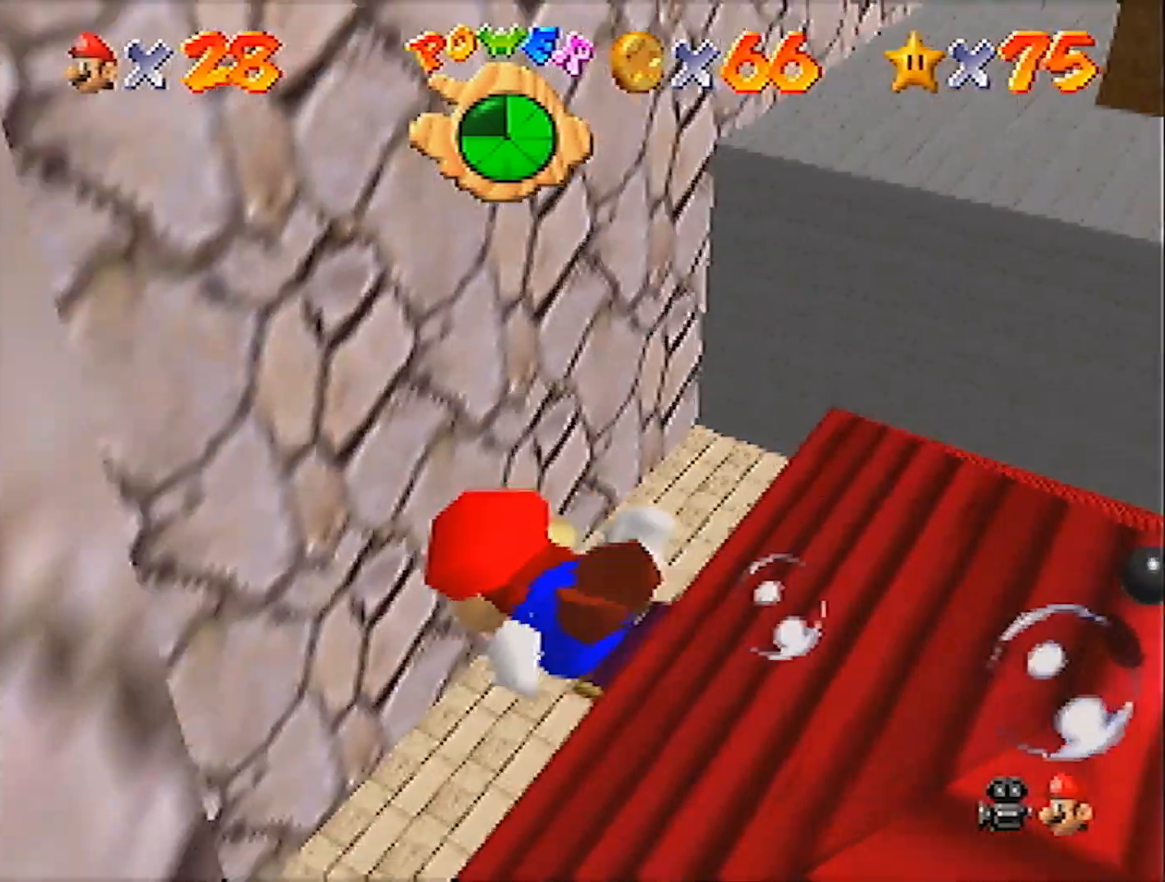
{"buttons": [], "left_stick": "up-left", "events": [[33, "A", "down"], [500, "A", "up"]]}
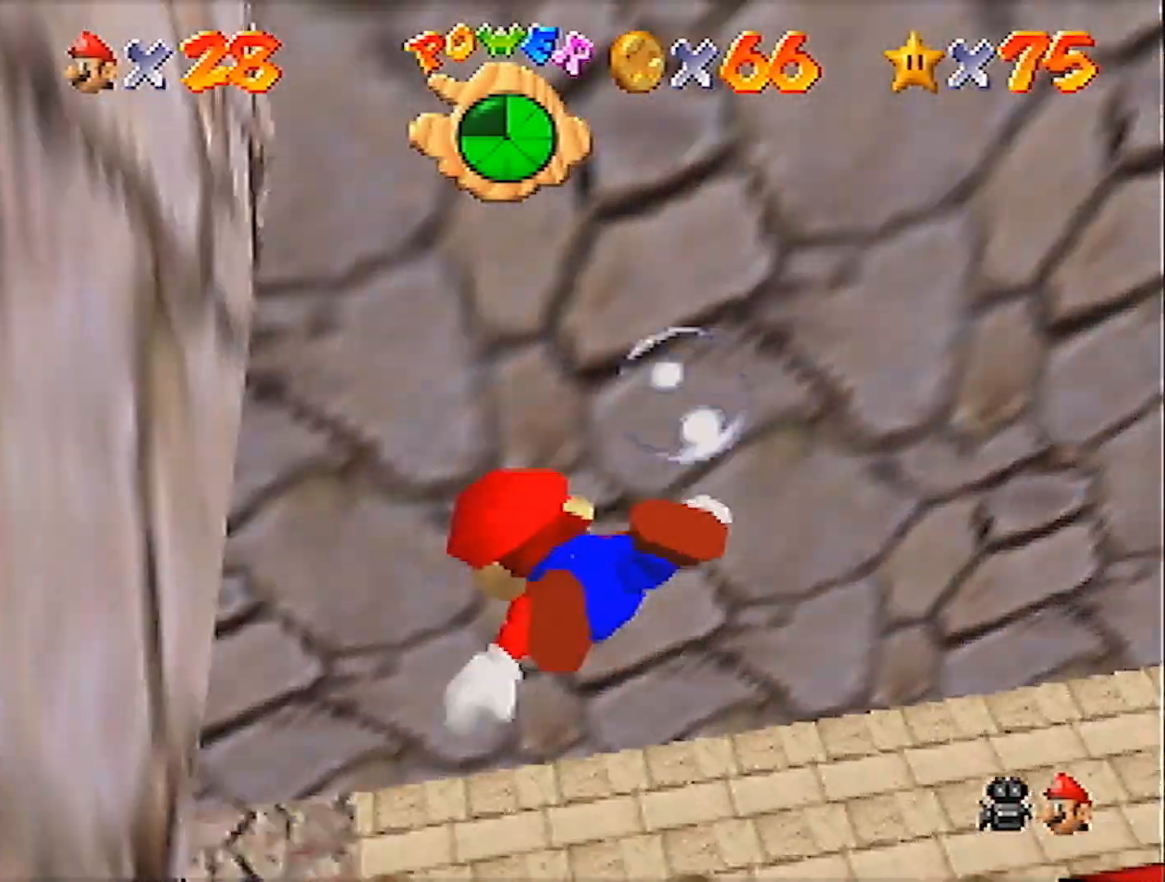
{"buttons": ["A"], "left_stick": "up-left", "events": [[234, "A", "down"]]}
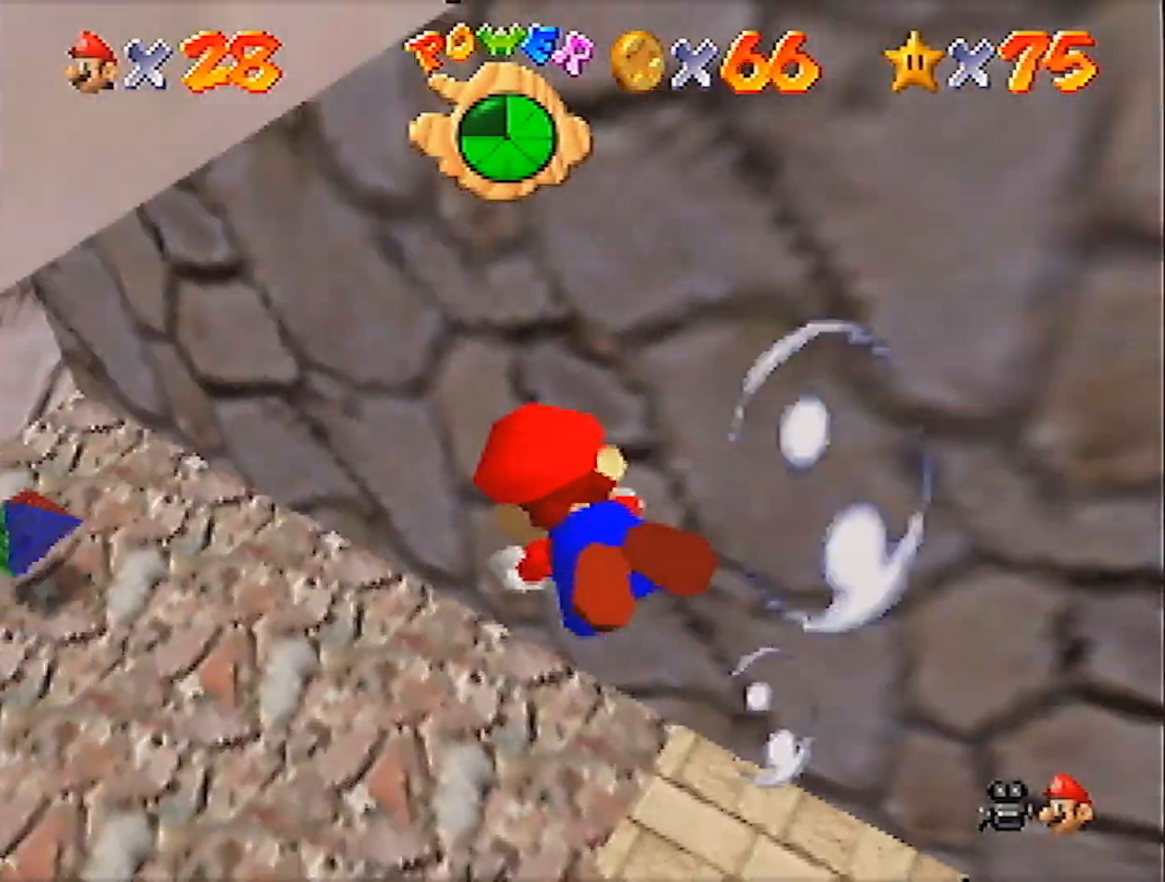
{"buttons": ["A"], "left_stick": "up-left", "events": [[134, "A", "up"], [434, "A", "down"]]}
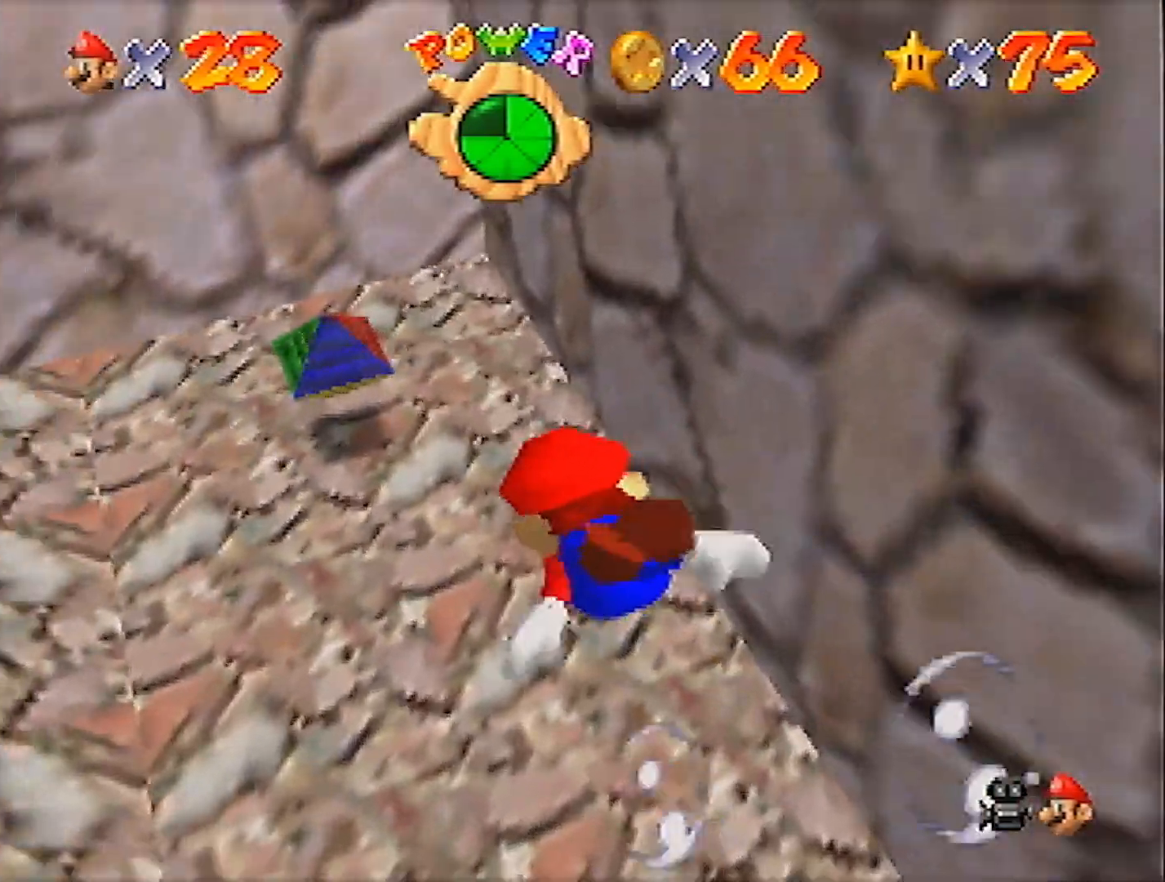
{"buttons": [], "left_stick": "left", "events": [[300, "A", "up"], [367, "left_stick", "center"], [467, "left_stick", "left"]]}
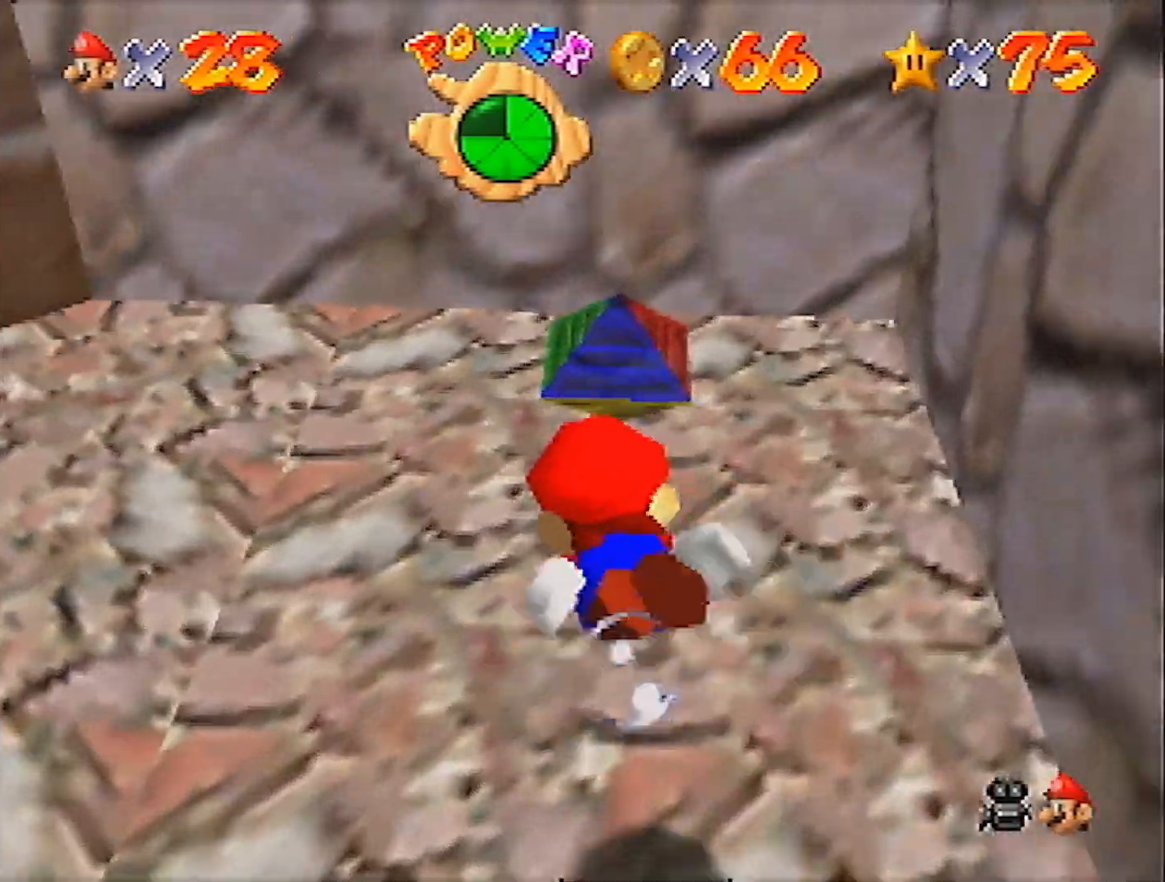
{"buttons": ["A"], "left_stick": "left", "events": [[100, "A", "down"]]}
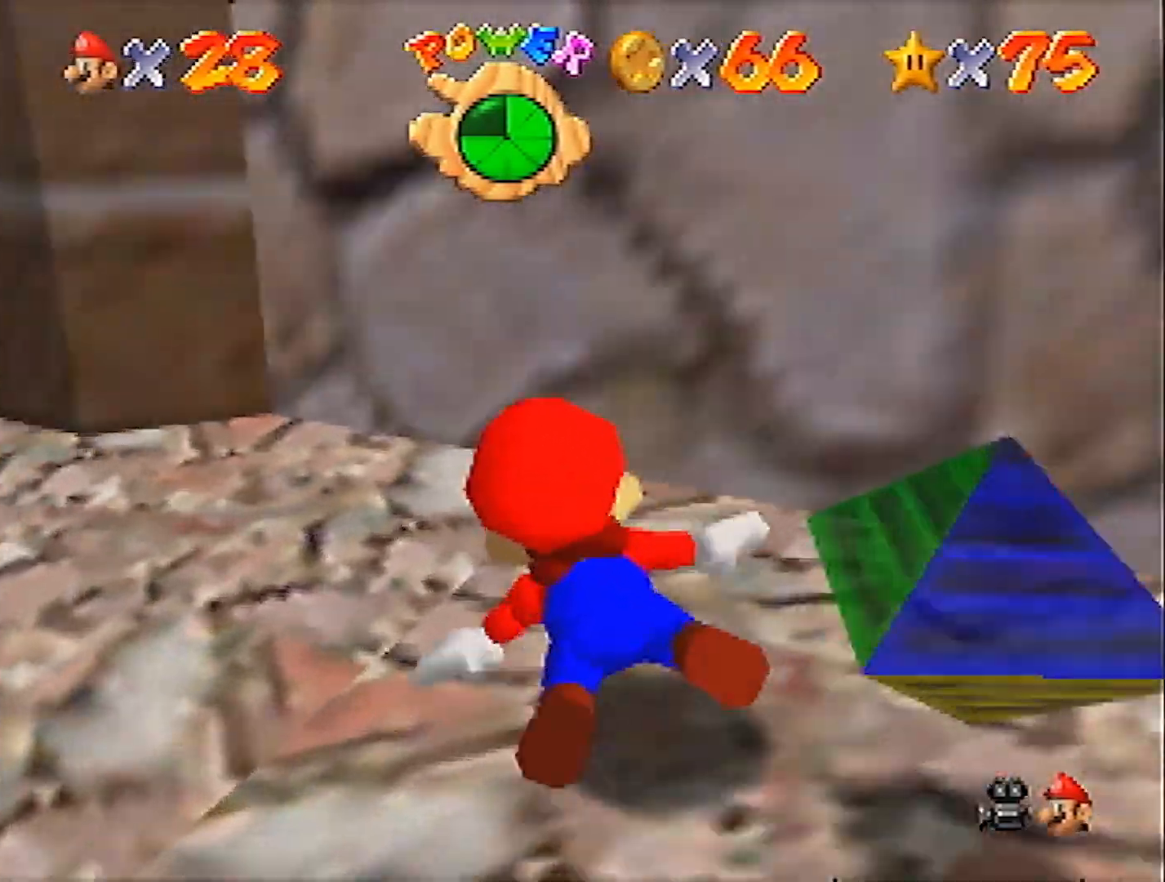
{"buttons": ["A"], "left_stick": "left", "events": [[33, "A", "up"], [267, "A", "down"]]}
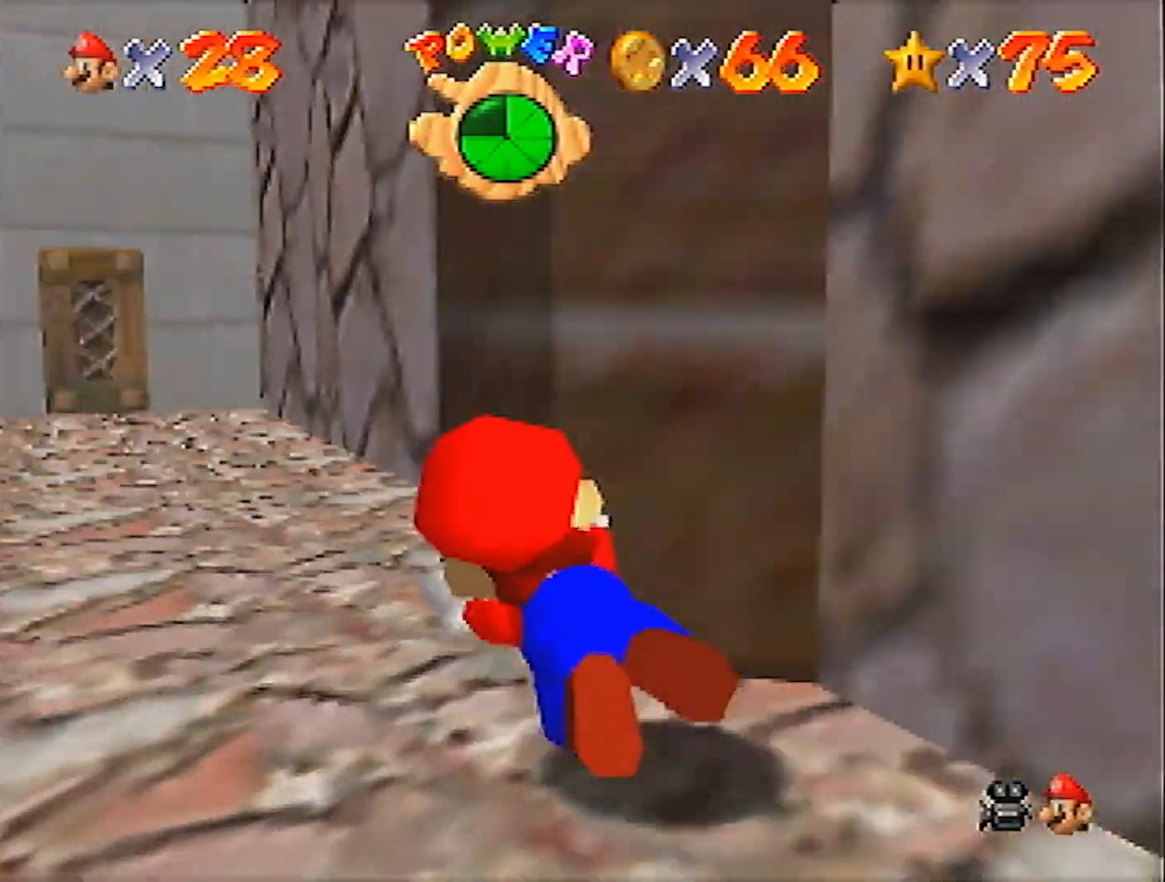
{"buttons": ["A"], "left_stick": "down-right", "events": [[67, "left_stick", "center"], [167, "A", "up"], [234, "left_stick", "down-right"], [401, "A", "down"]]}
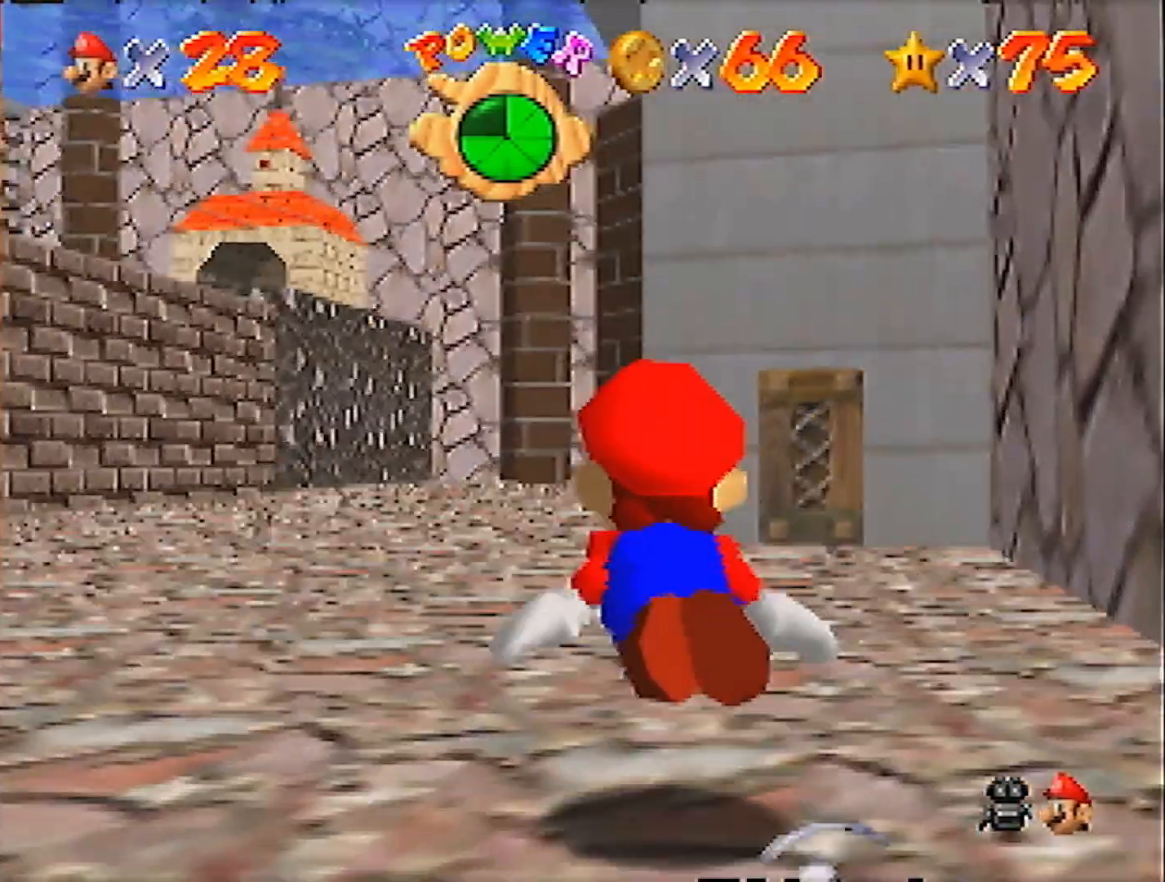
{"buttons": [], "left_stick": "down-right", "events": [[400, "A", "up"]]}
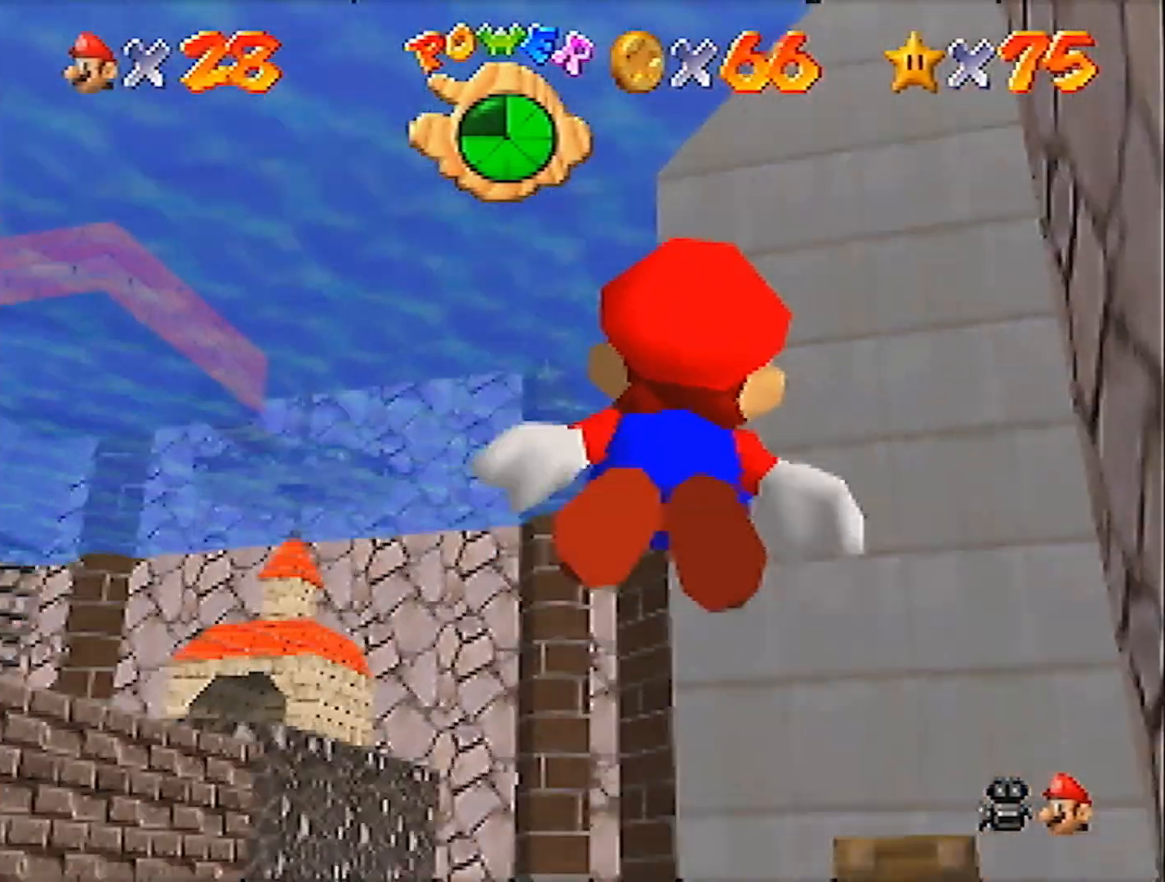
{"buttons": [], "left_stick": "down", "events": [[100, "A", "down"], [167, "left_stick", "down"], [434, "left_stick", "center"], [501, "A", "up"], [501, "left_stick", "down"]]}
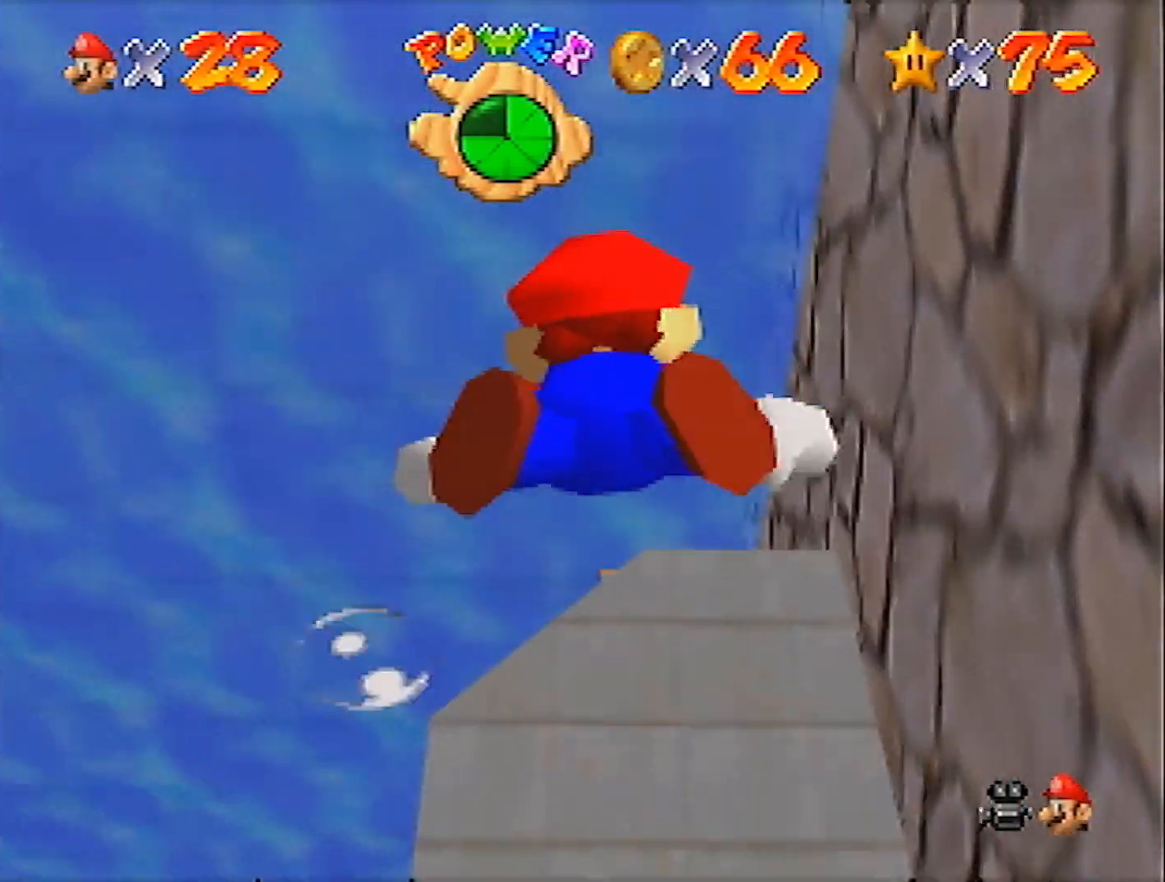
{"buttons": ["A"], "left_stick": "down", "events": [[166, "left_stick", "center"], [233, "left_stick", "down"], [267, "A", "down"], [400, "left_stick", "center"], [467, "left_stick", "down"]]}
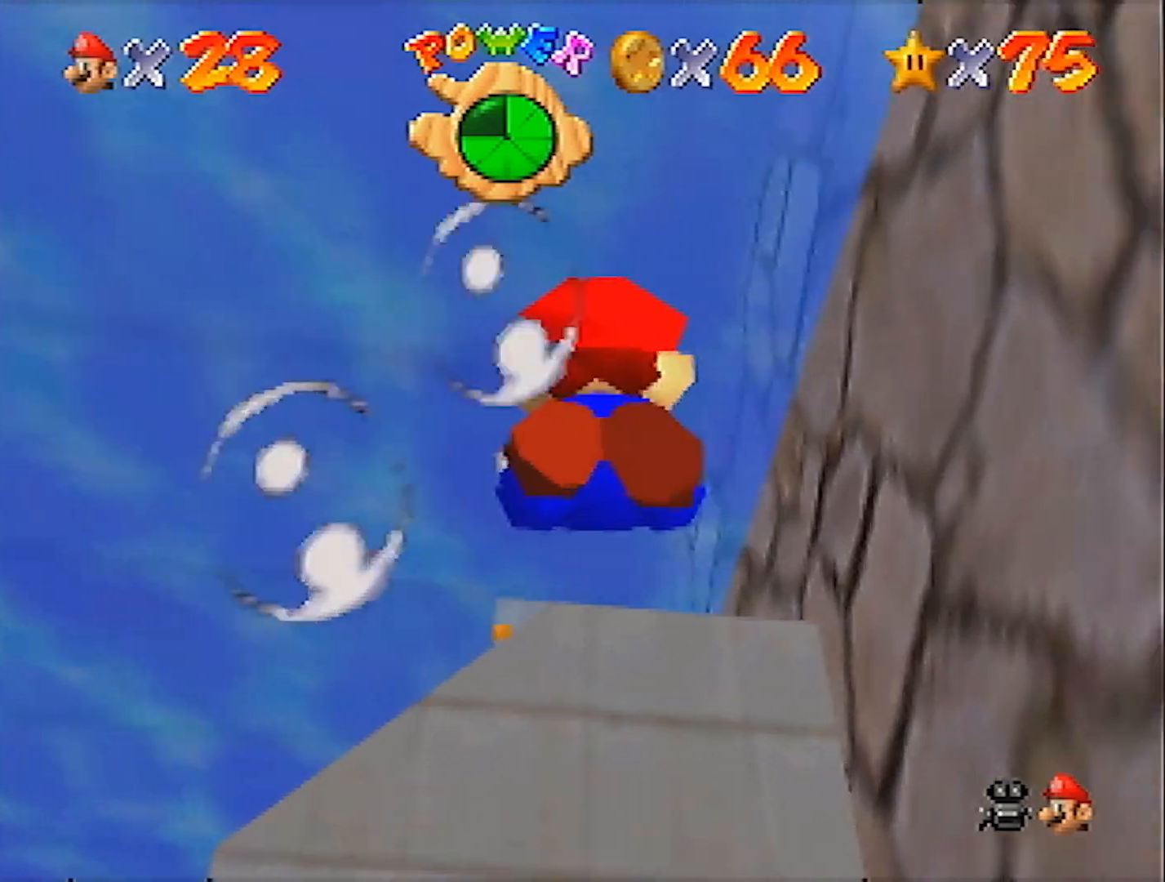
{"buttons": [], "left_stick": "down", "events": [[134, "left_stick", "center"], [167, "A", "up"], [234, "left_stick", "down"], [367, "left_stick", "center"], [501, "left_stick", "down"]]}
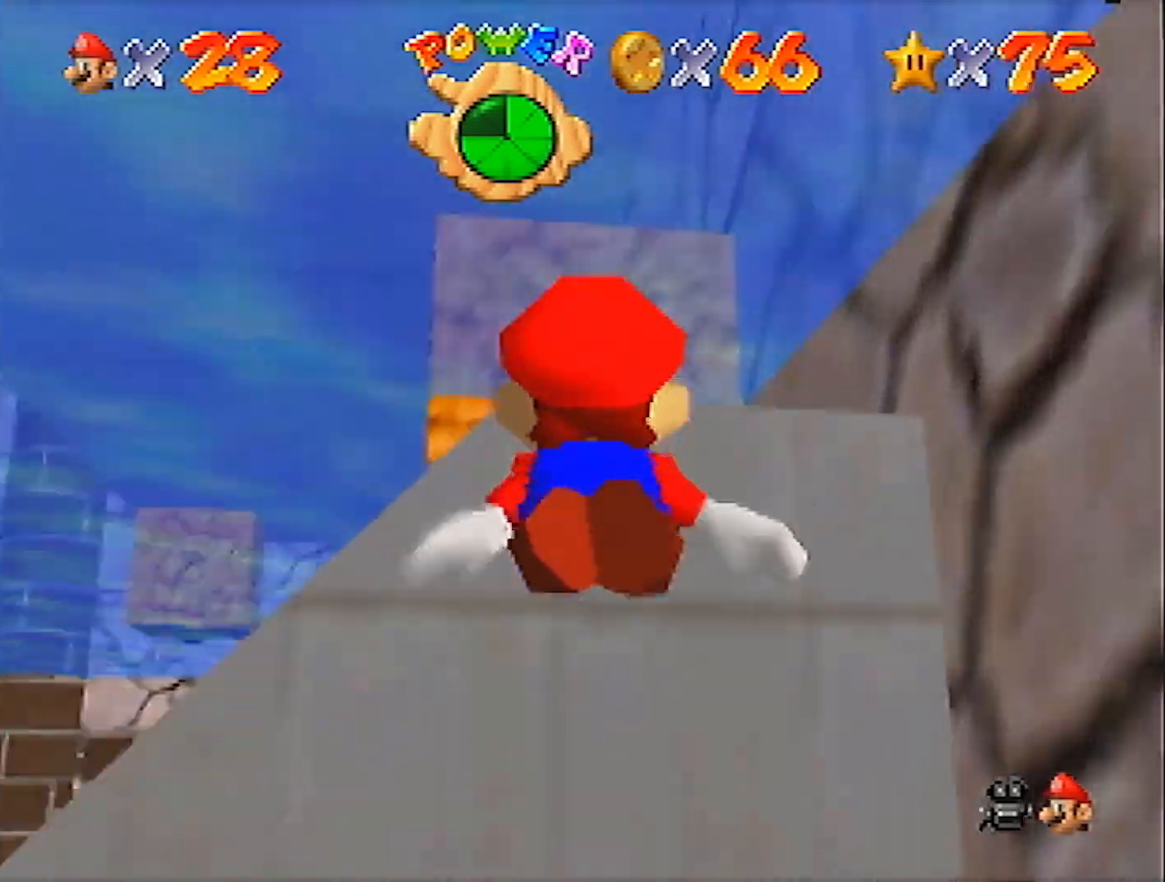
{"buttons": [], "left_stick": "down", "events": [[33, "A", "down"], [167, "A", "up"], [233, "A", "down"], [300, "A", "up"], [400, "A", "down"], [467, "A", "up"]]}
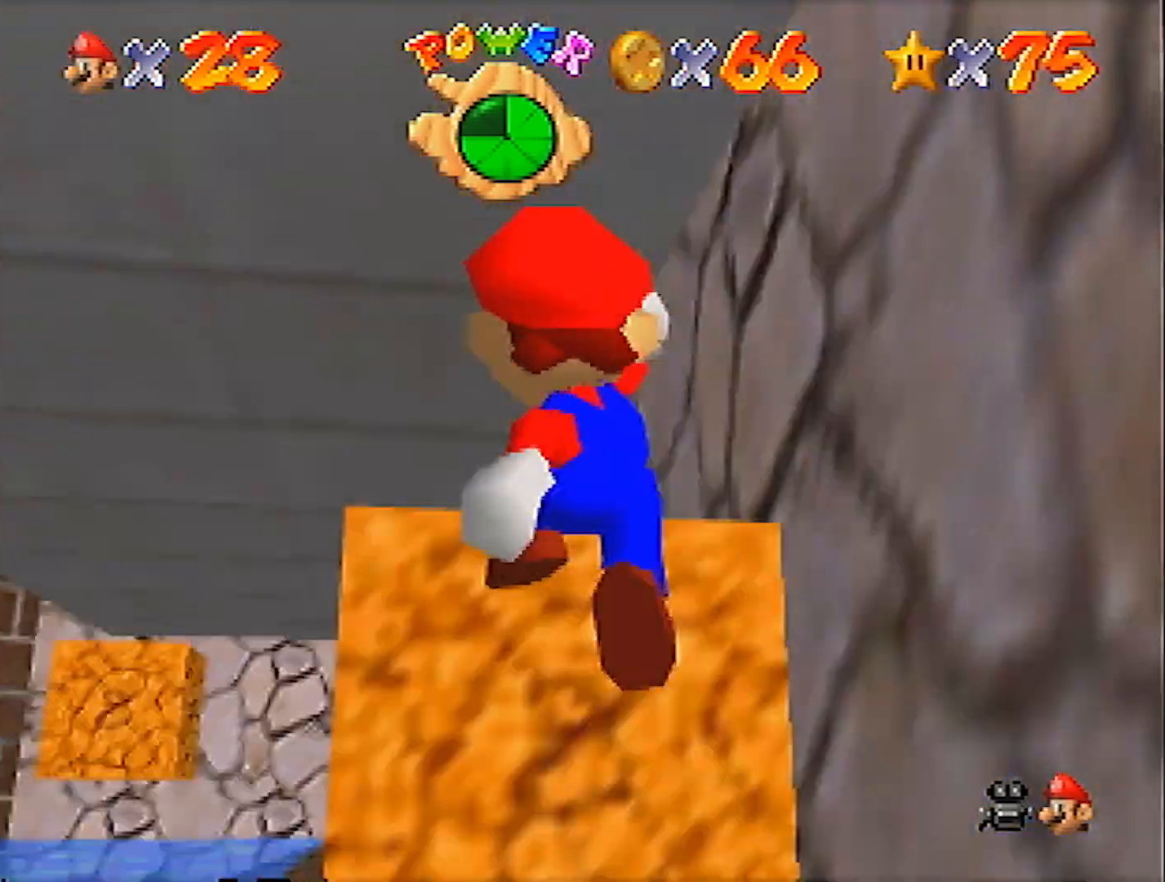
{"buttons": ["B"], "left_stick": "up", "events": [[67, "left_stick", "center"], [467, "left_stick", "up"], [501, "B", "down"]]}
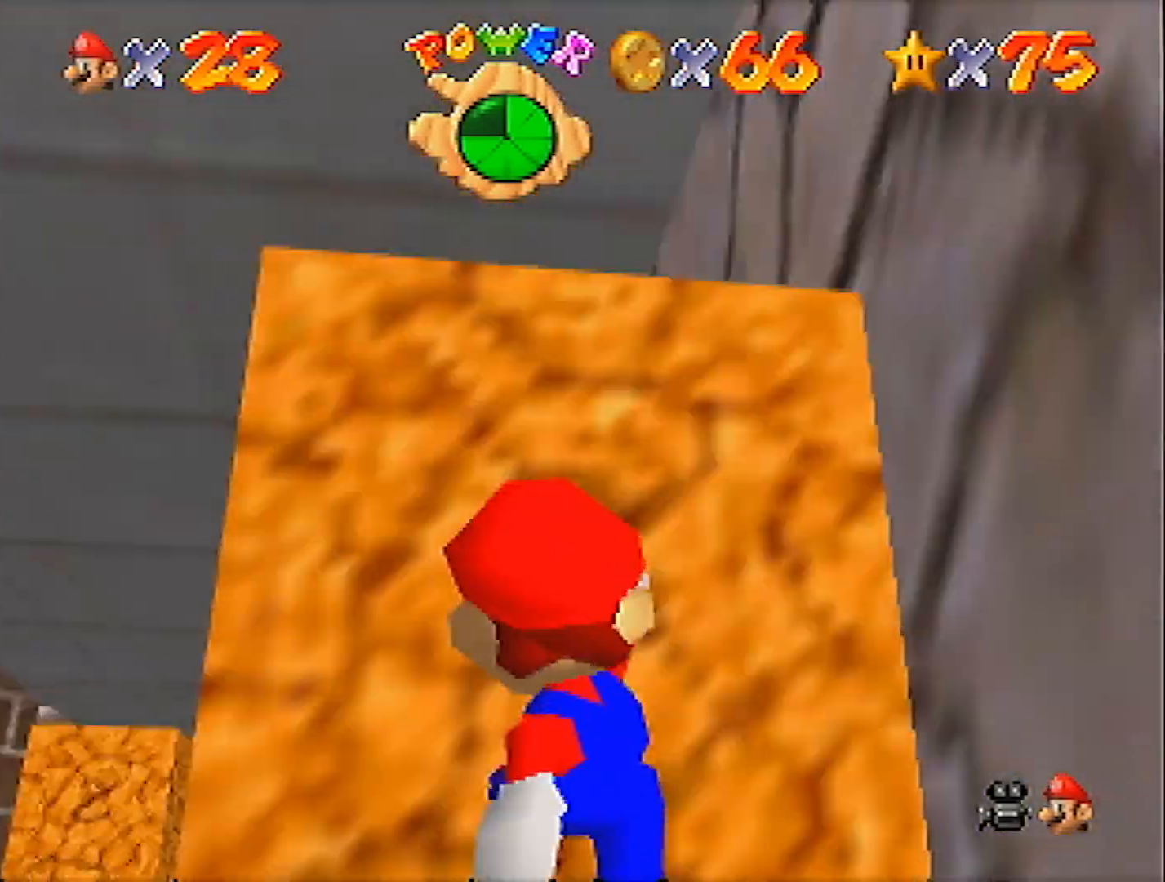
{"buttons": [], "left_stick": "up", "events": [[133, "B", "up"], [300, "B", "down"], [367, "B", "up"]]}
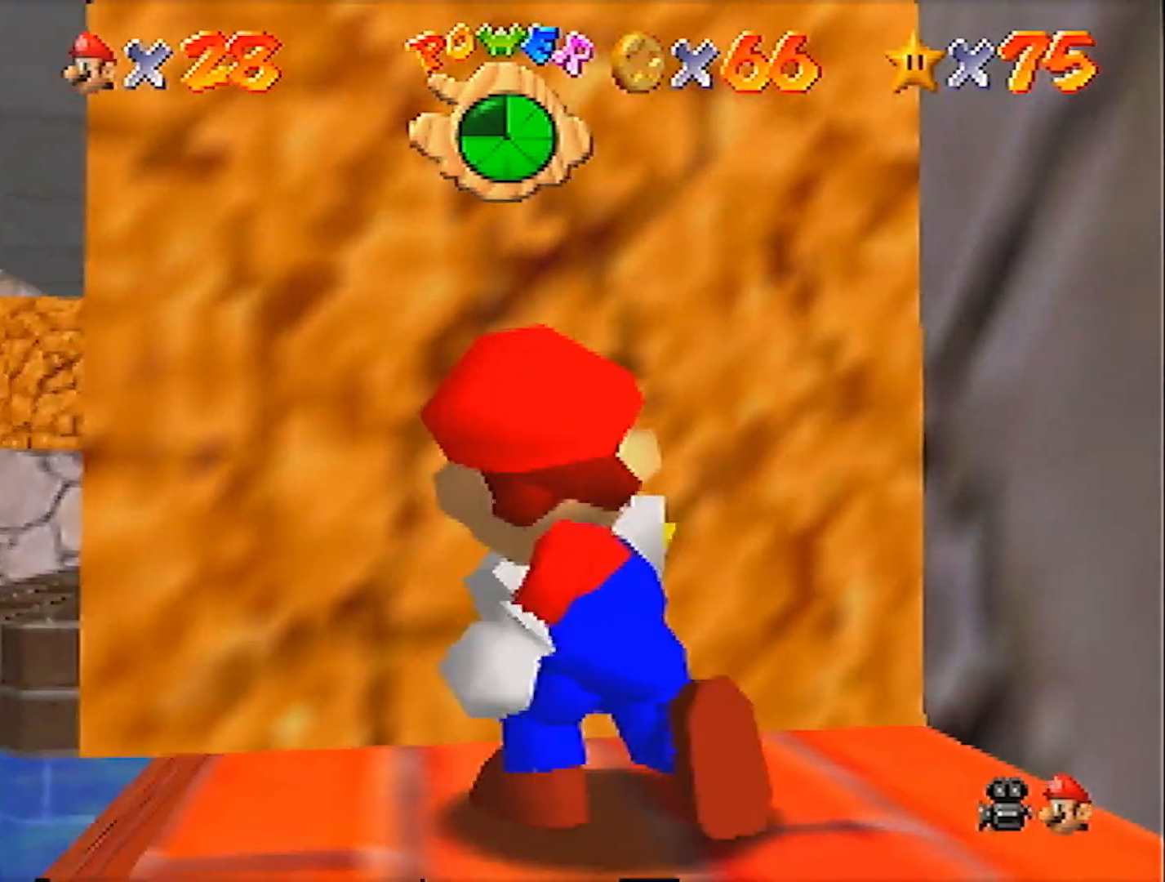
{"buttons": ["A", "B"], "left_stick": "up", "events": [[467, "A", "down"], [467, "B", "down"]]}
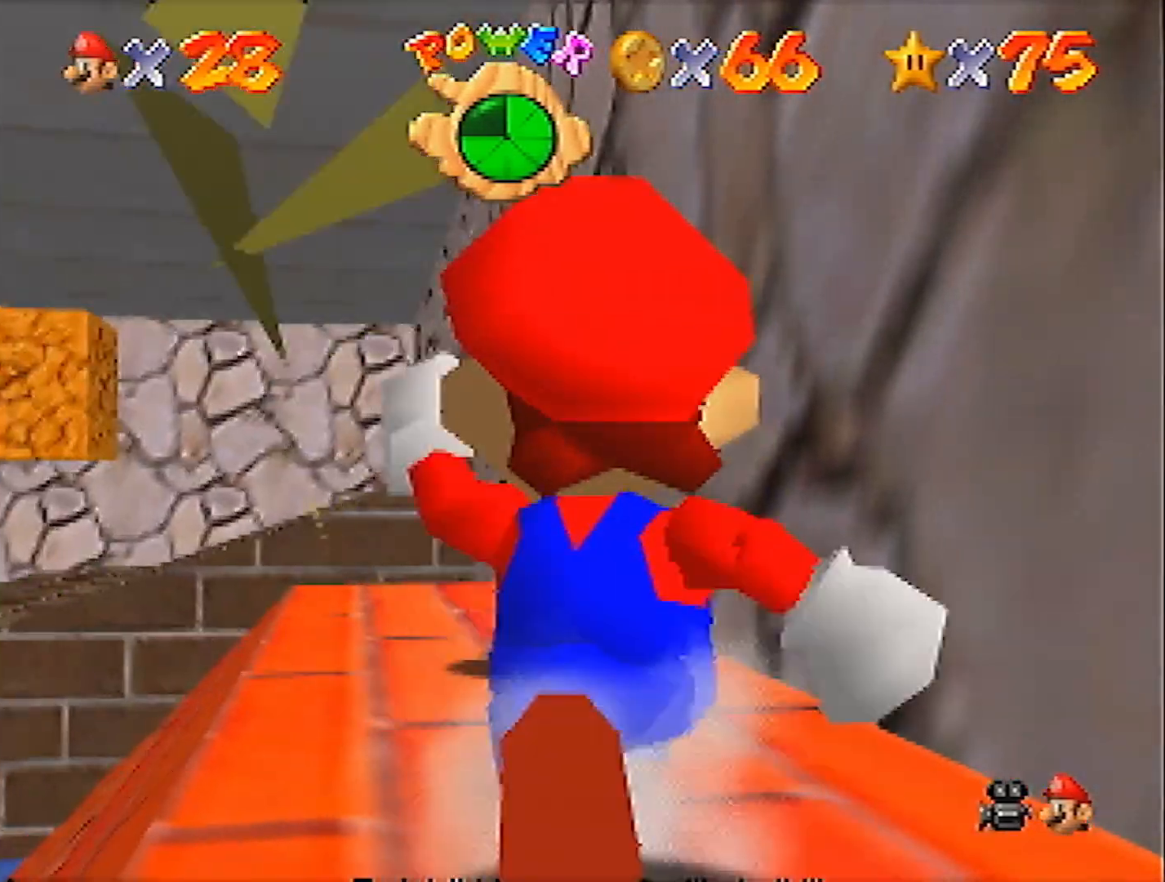
{"buttons": [], "left_stick": "up", "events": [[33, "B", "up"], [66, "A", "up"]]}
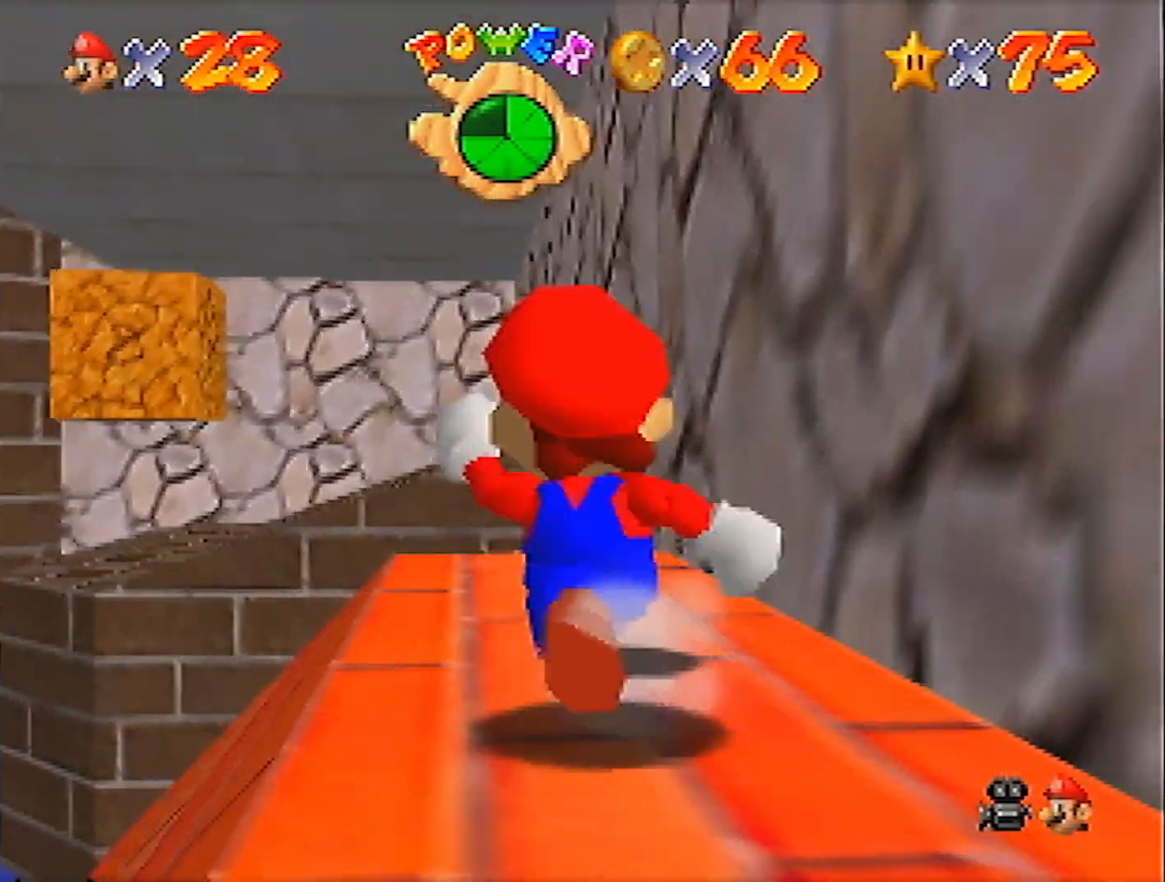
{"buttons": ["Z", "C_DOWN"], "left_stick": "up", "events": [[167, "Z", "down"], [200, "A", "down"], [367, "A", "up"], [434, "C_DOWN", "down"]]}
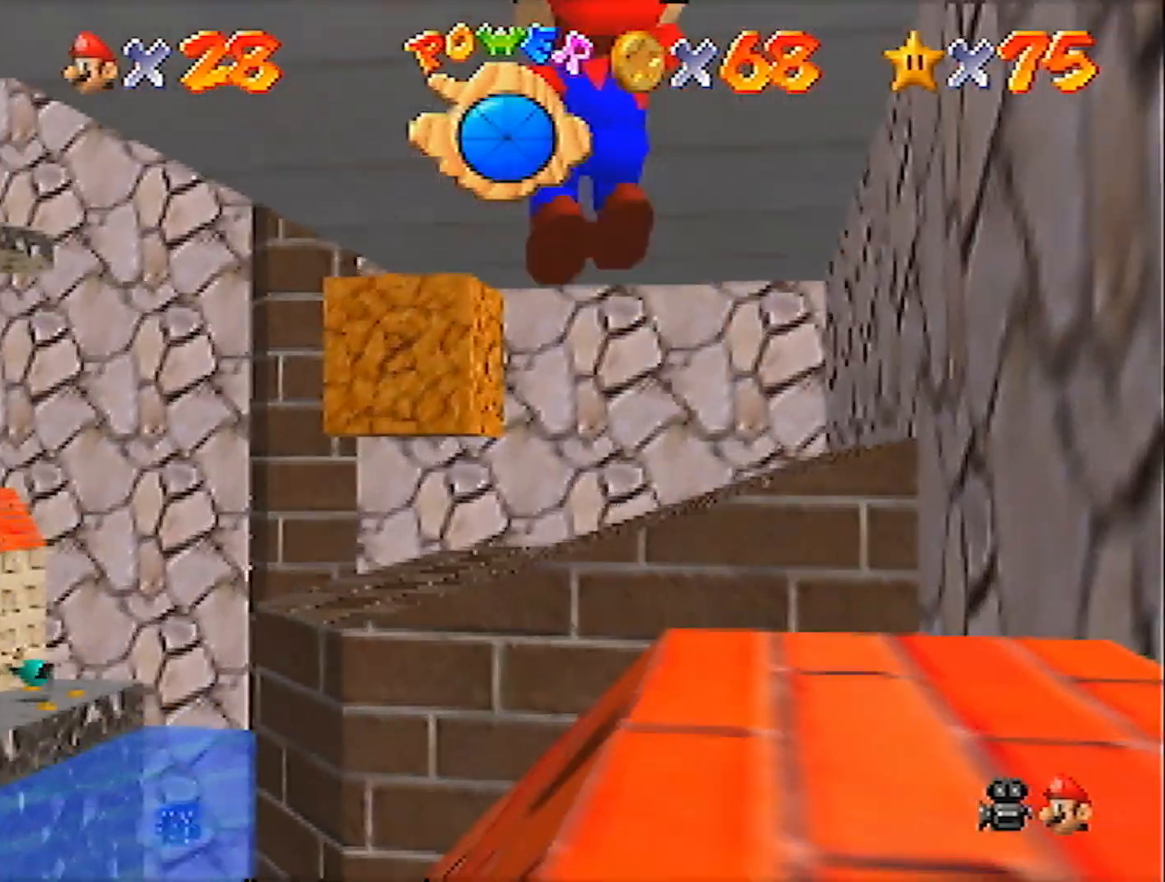
{"buttons": [], "left_stick": "up-left", "events": [[33, "C_DOWN", "up"], [133, "Z", "up"], [367, "left_stick", "up-left"]]}
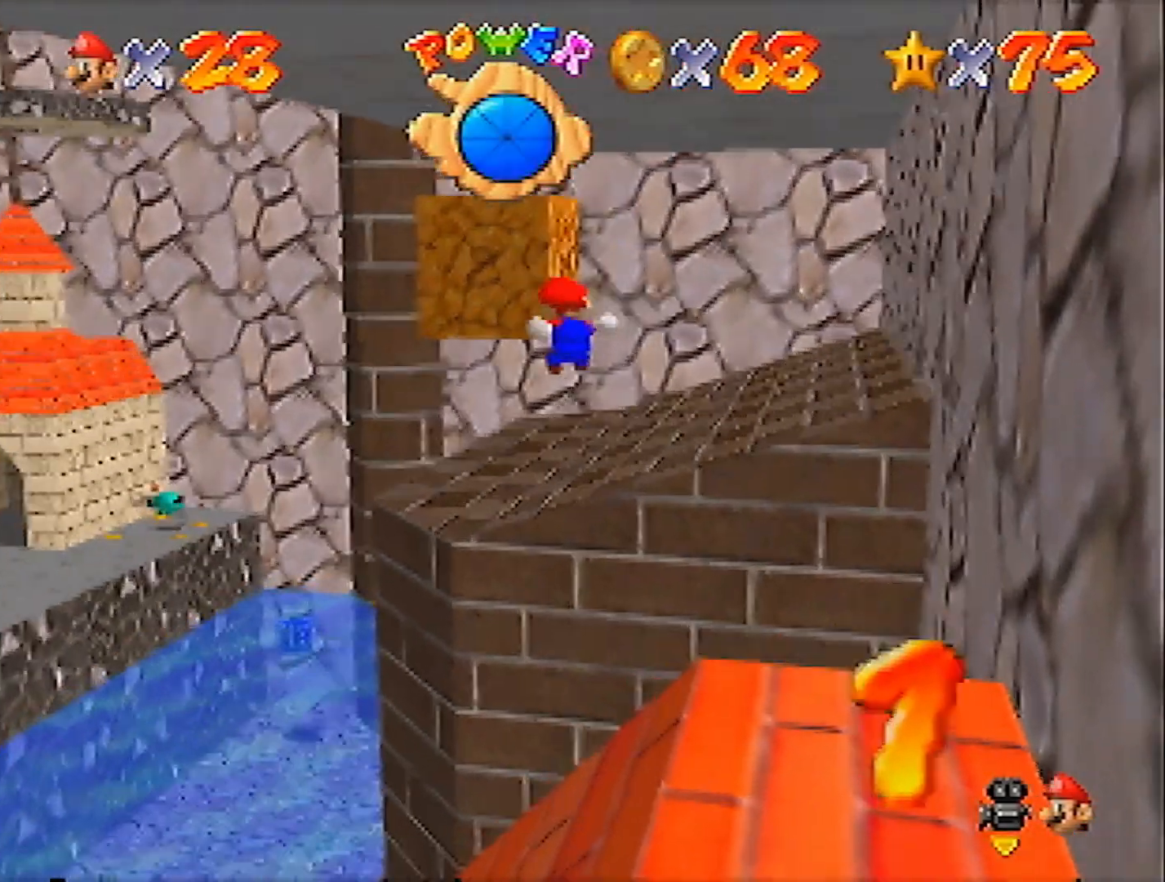
{"buttons": [], "left_stick": "up", "events": [[367, "left_stick", "up"]]}